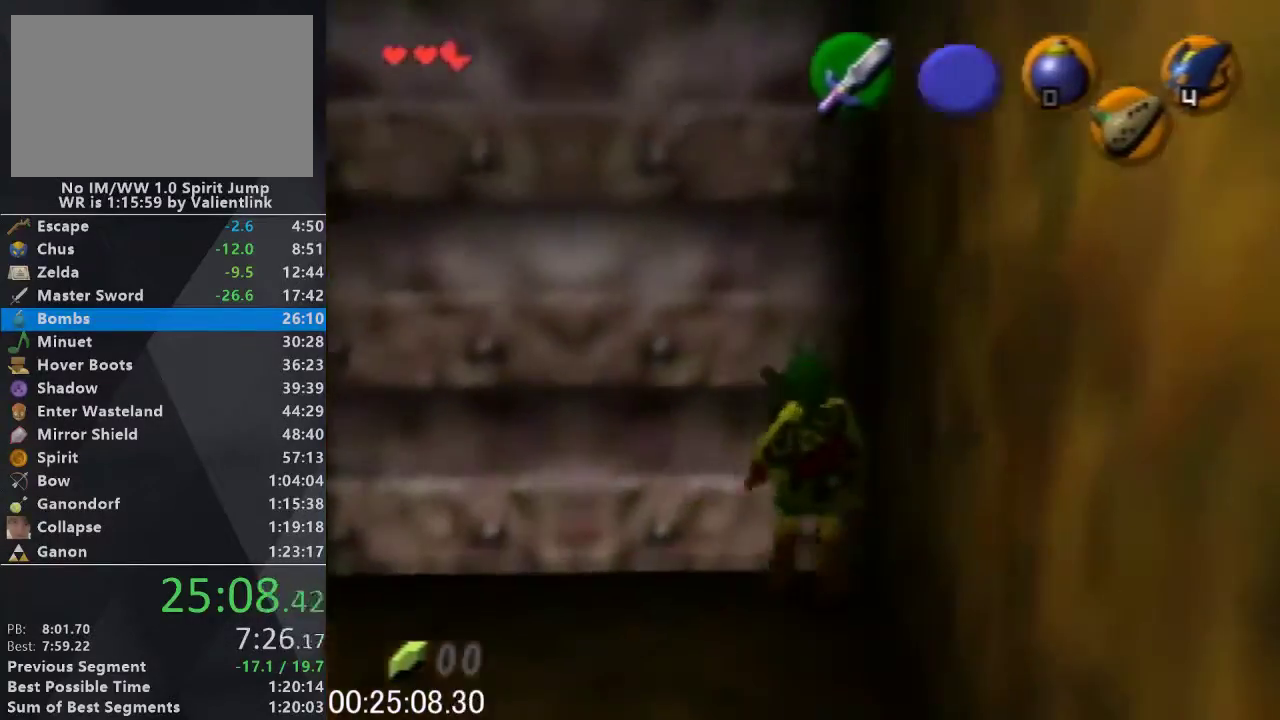
Gameplay with a controller (Nintendo layout); each line is a JSON object with the inputs held at the frame after it. "events" lists button and stick changes between this image and that frame as [ms after this image, input, new state], when the widget could be followed in between. This overlay highlights the sticks when they move; stick clicks (L3) are not distinguishable. Not read: L3 R3.
{"buttons": ["A"], "left_stick": "center", "events": []}
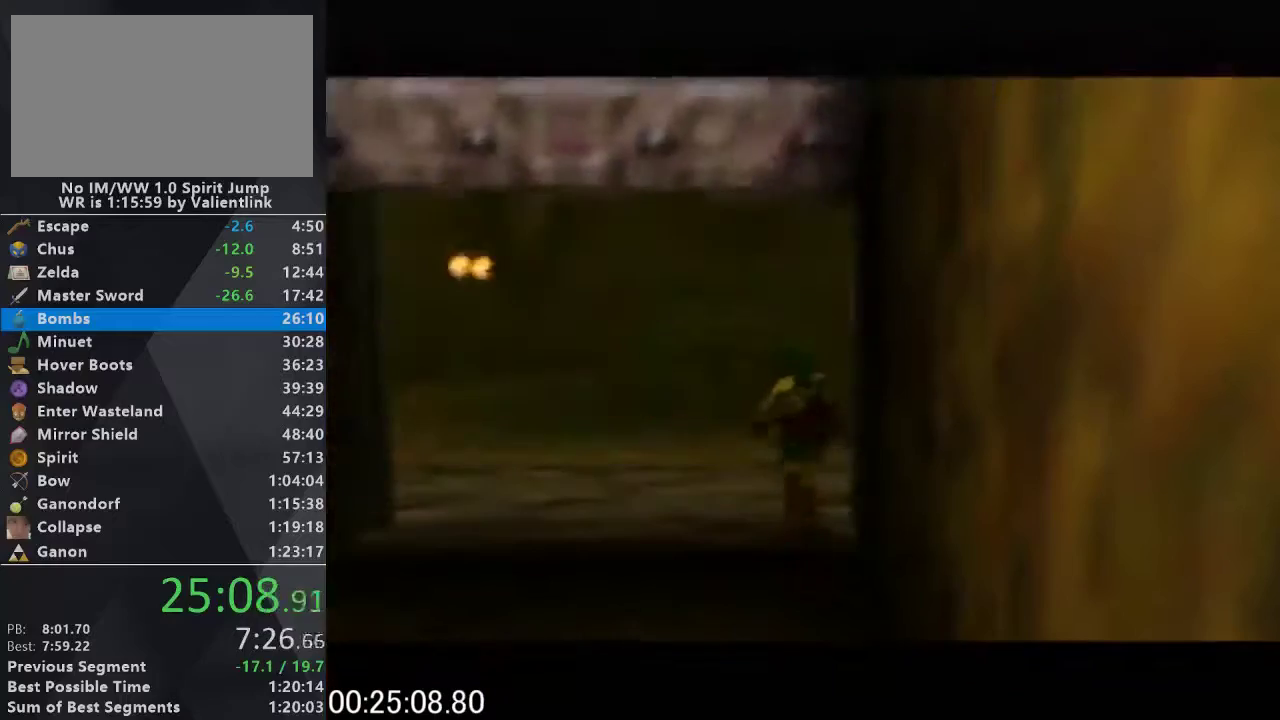
{"buttons": ["A"], "left_stick": "center"}
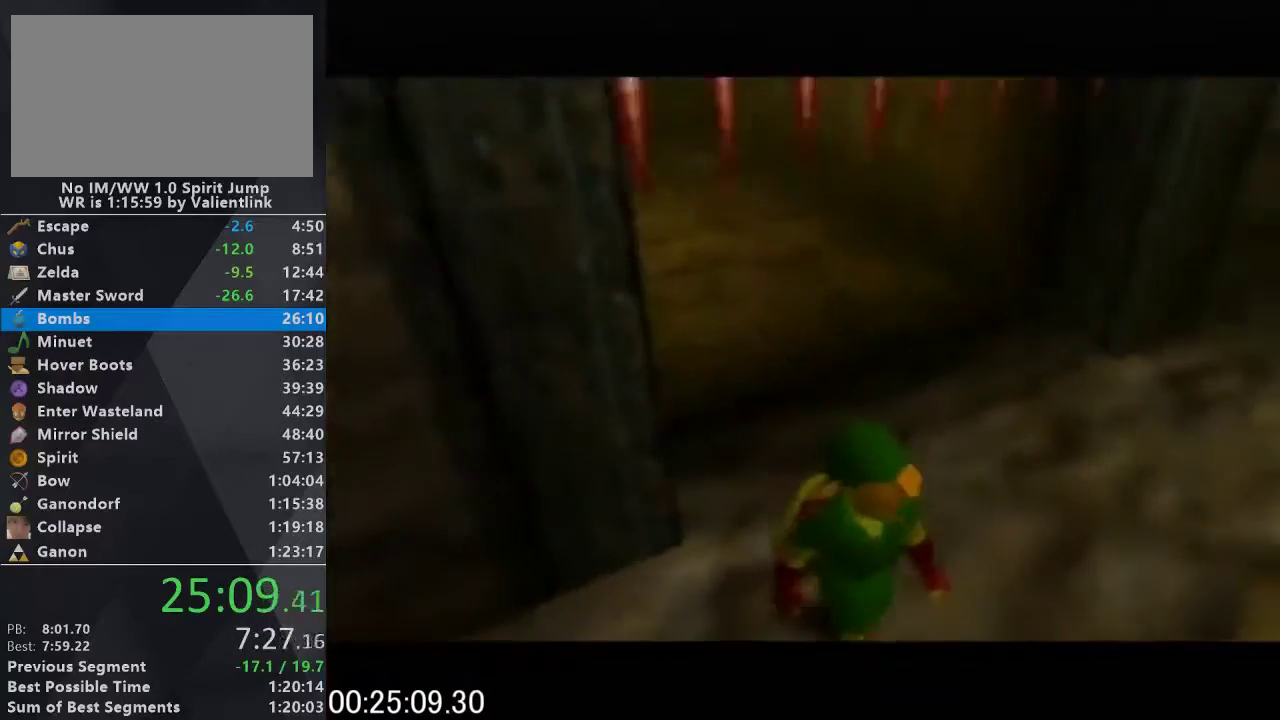
{"buttons": ["A"], "left_stick": "up", "events": [[300, "left_stick", "up"]]}
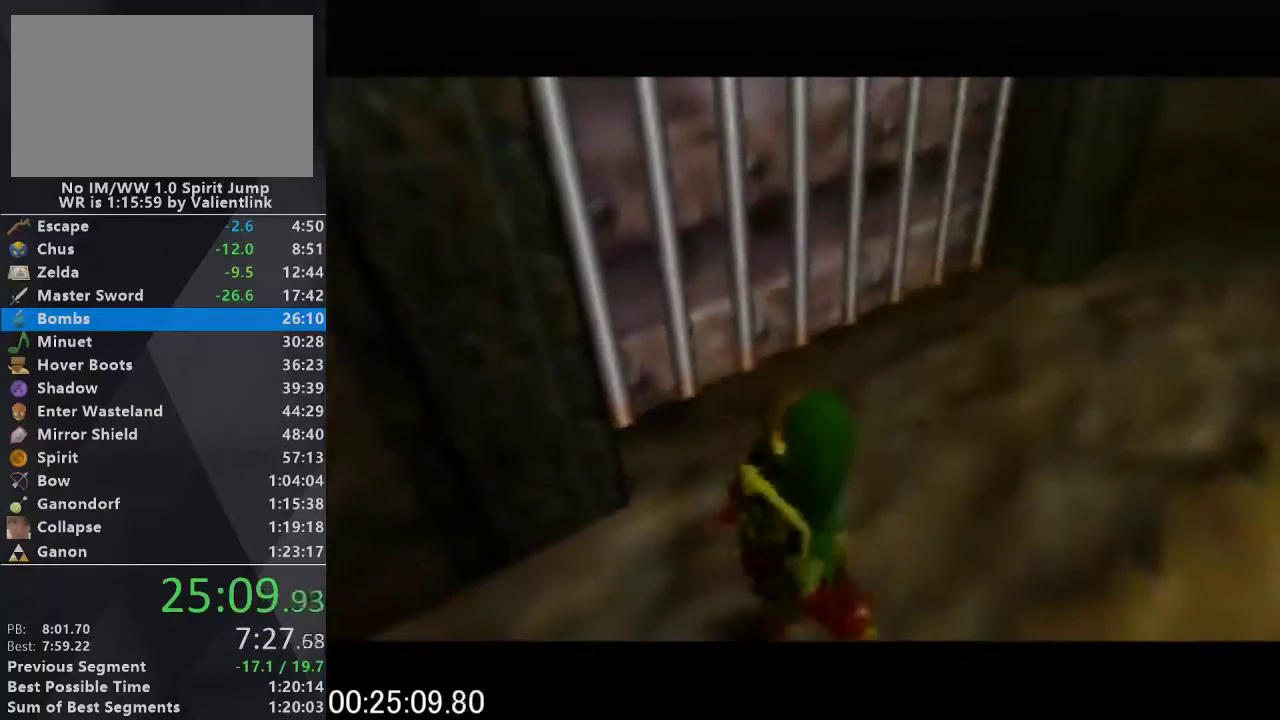
{"buttons": ["A"], "left_stick": "up", "events": []}
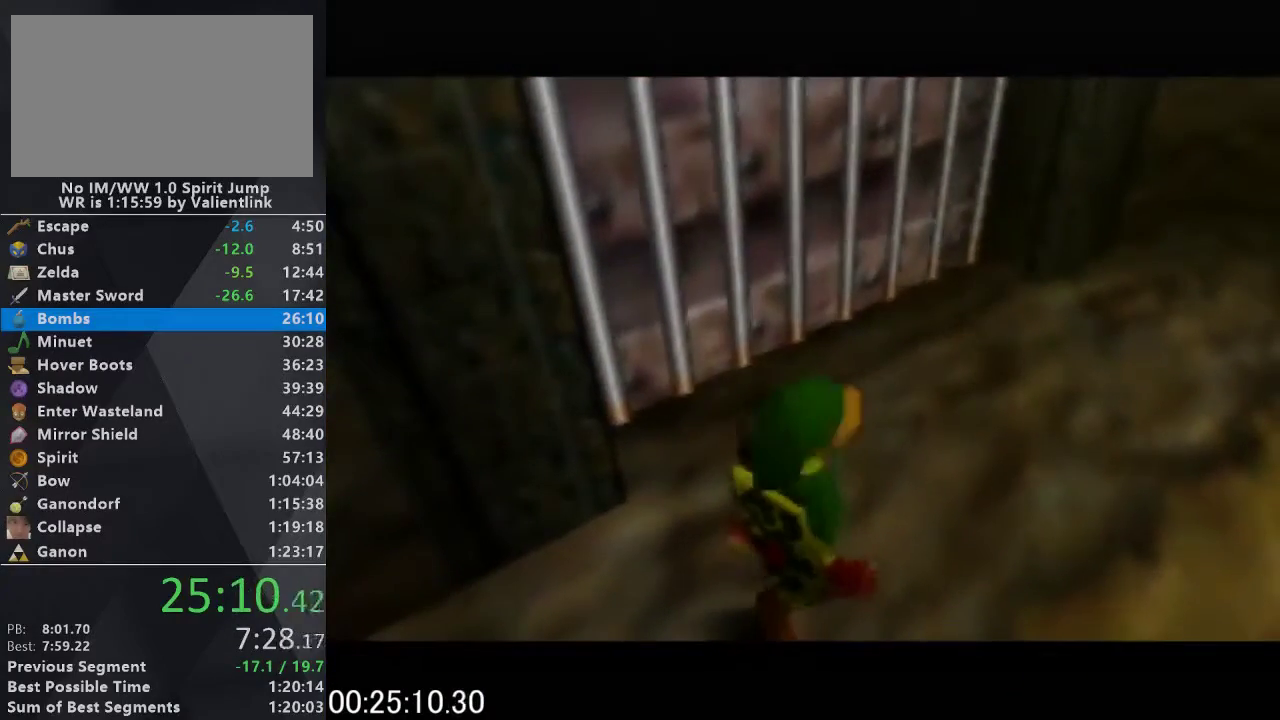
{"buttons": [], "left_stick": "up", "events": [[367, "A", "up"]]}
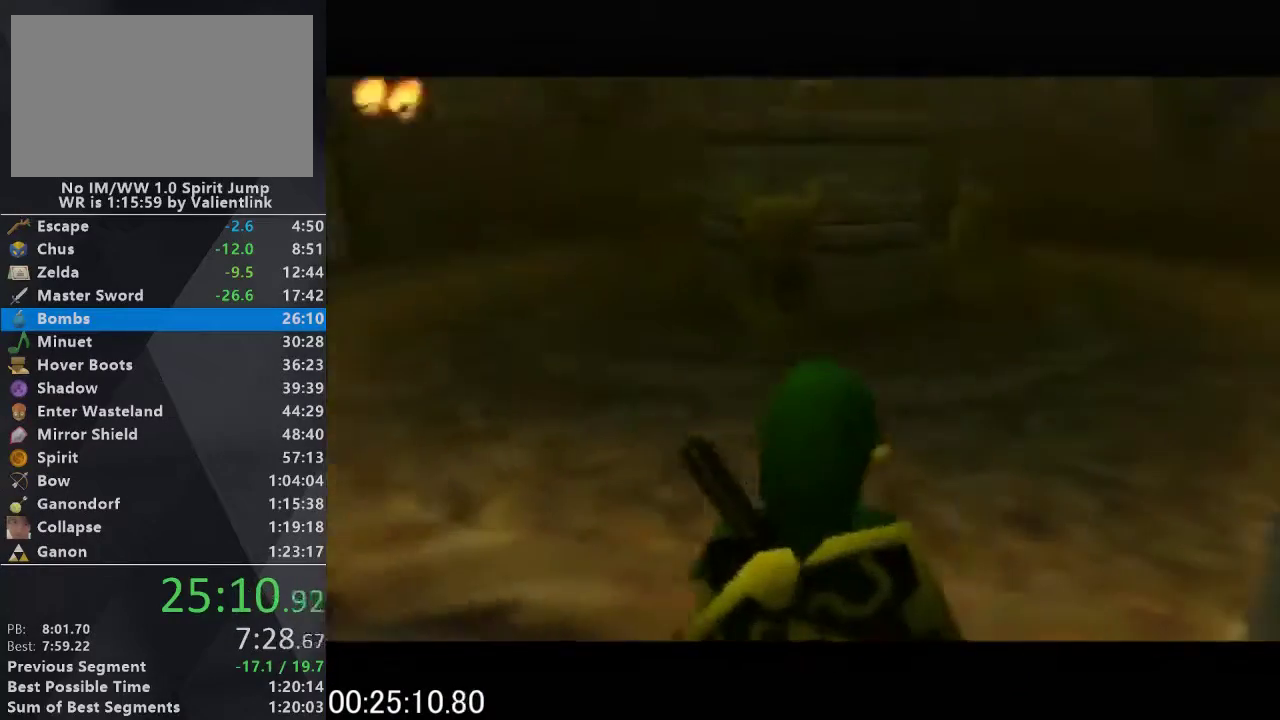
{"buttons": [], "left_stick": "up", "events": []}
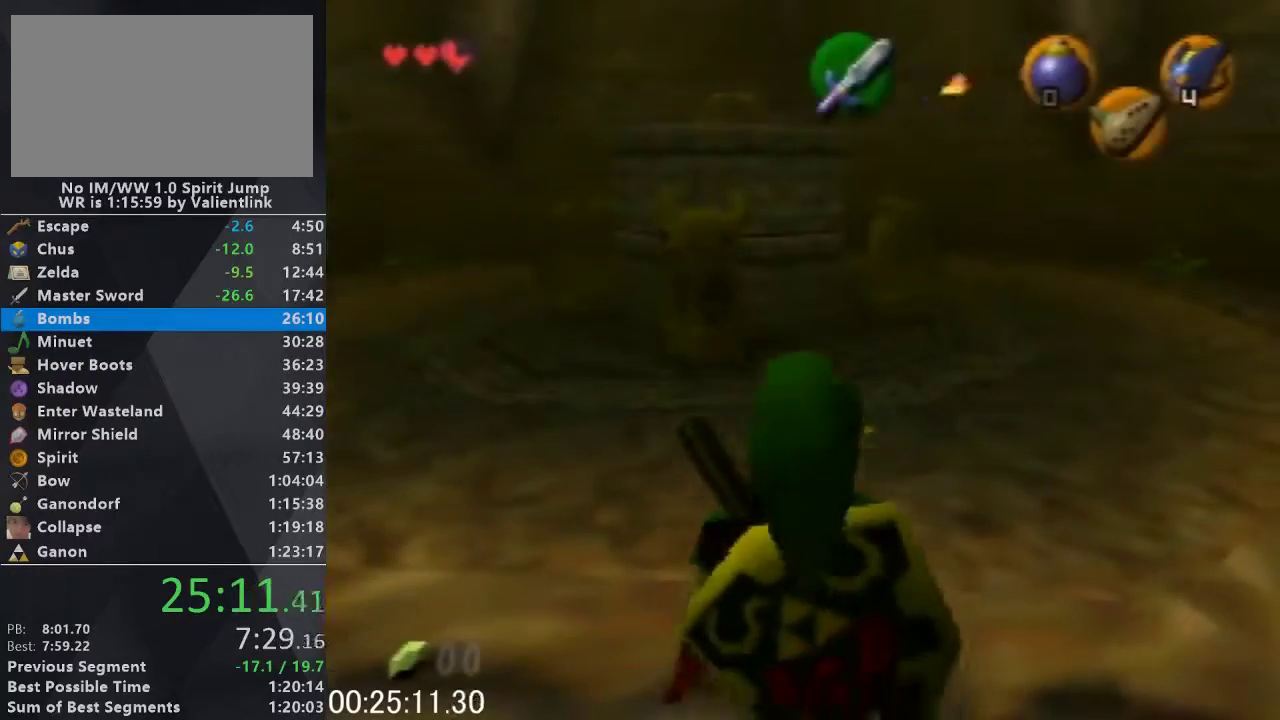
{"buttons": [], "left_stick": "up", "events": [[67, "A", "down"], [433, "A", "up"]]}
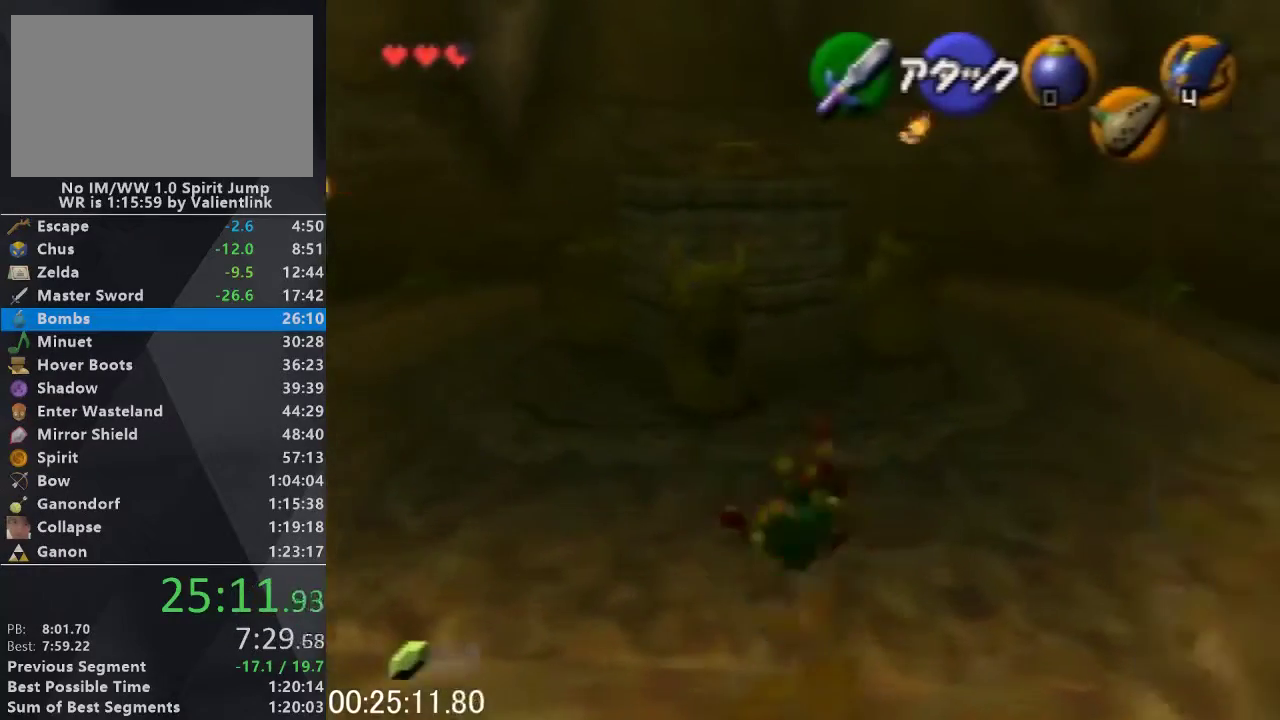
{"buttons": [], "left_stick": "up", "events": []}
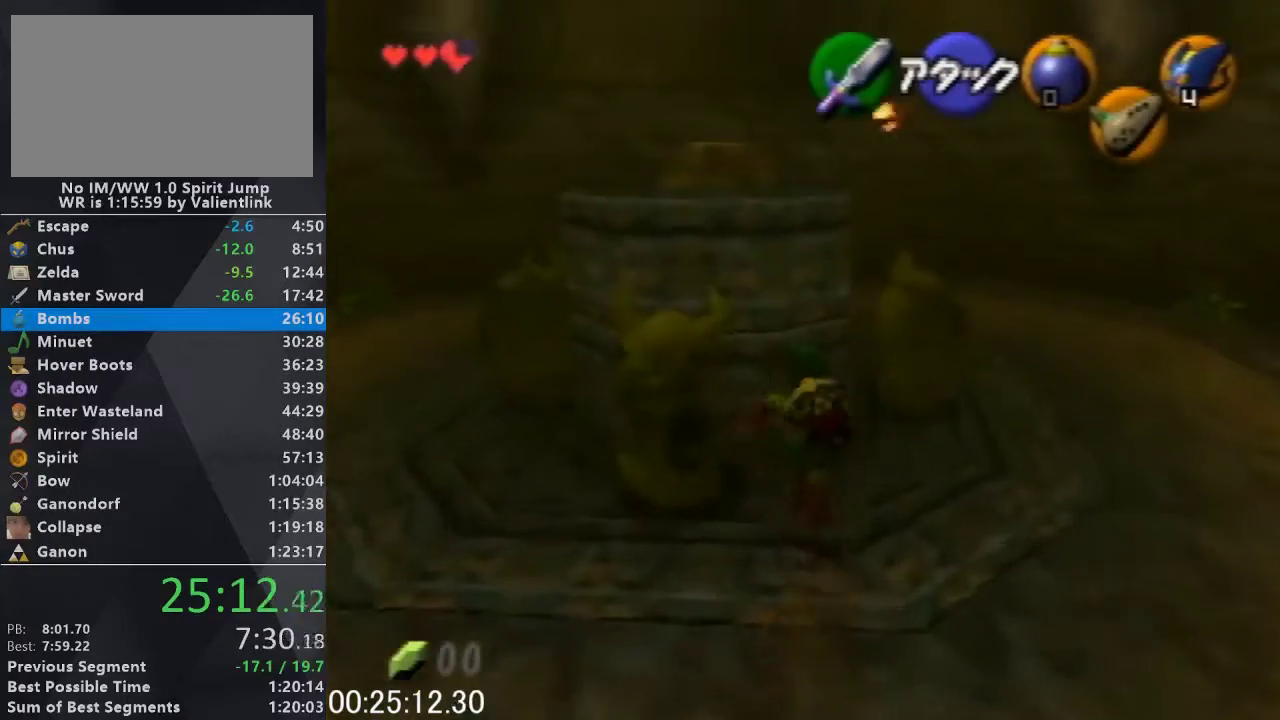
{"buttons": ["L1"], "left_stick": "up", "events": [[233, "A", "down"], [233, "L1", "down"], [300, "A", "up"]]}
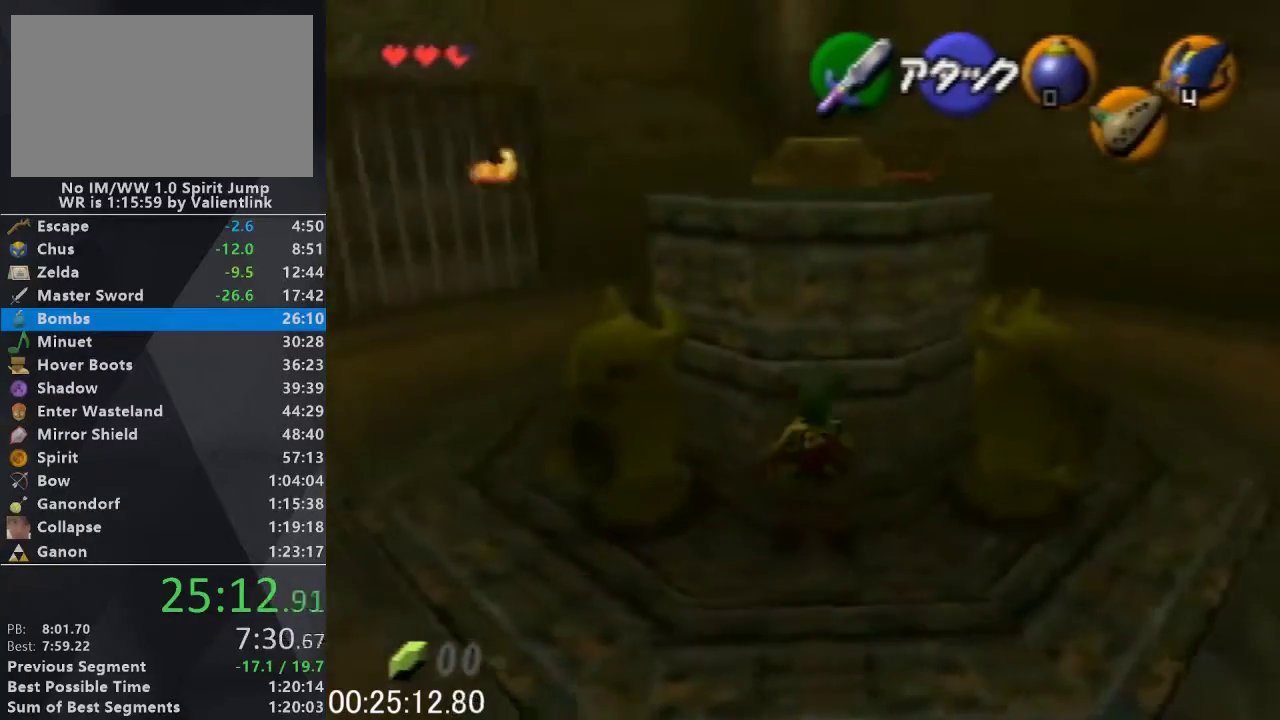
{"buttons": ["L1"], "left_stick": "up", "events": []}
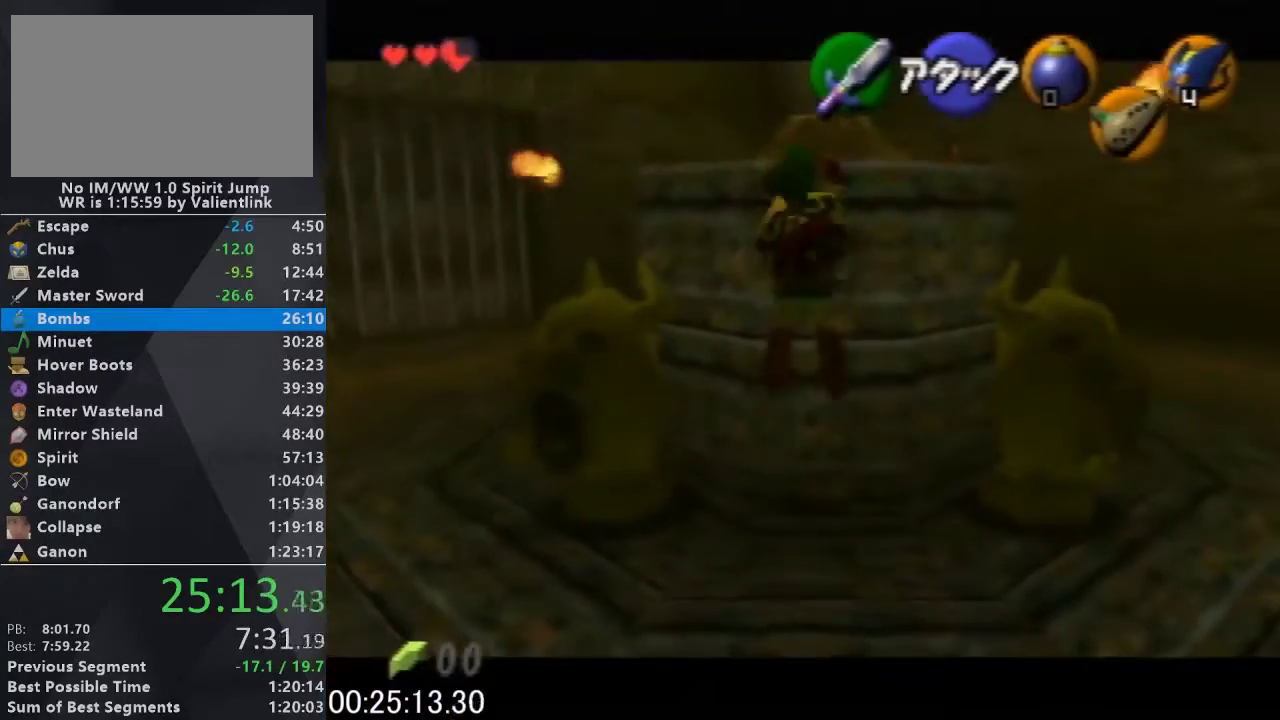
{"buttons": ["L1"], "left_stick": "up", "events": []}
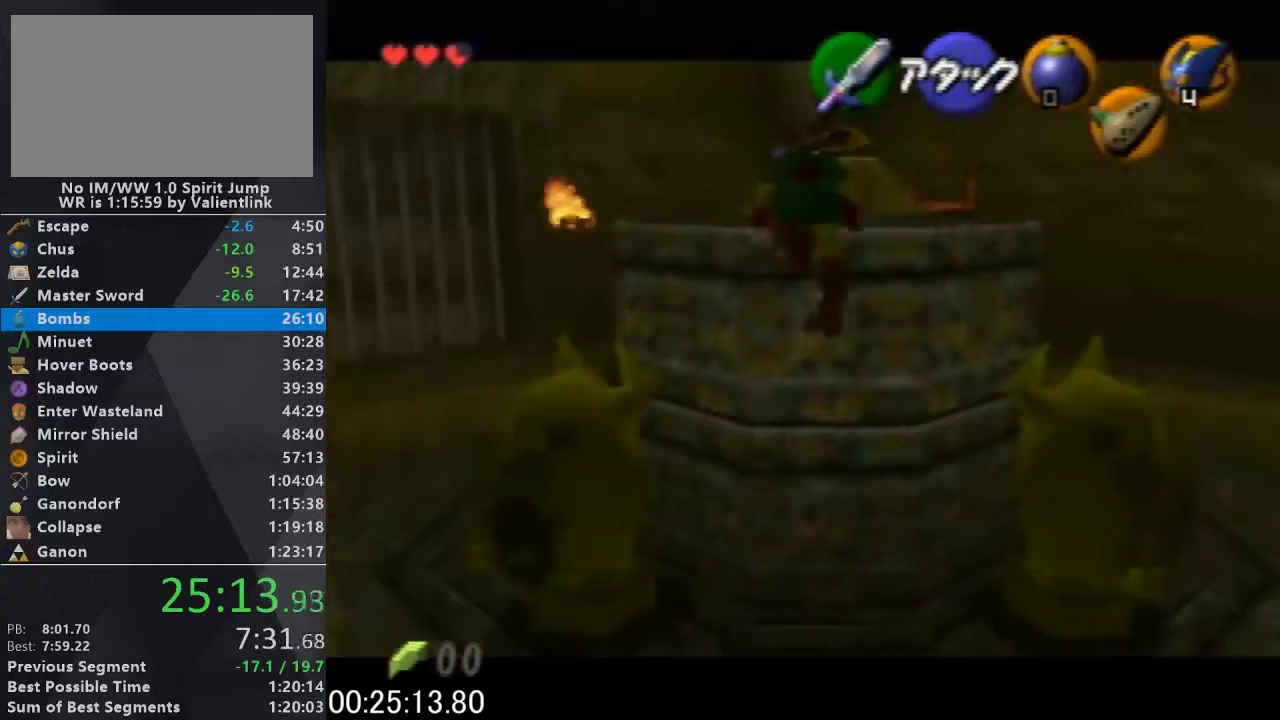
{"buttons": ["L1"], "left_stick": "up", "events": []}
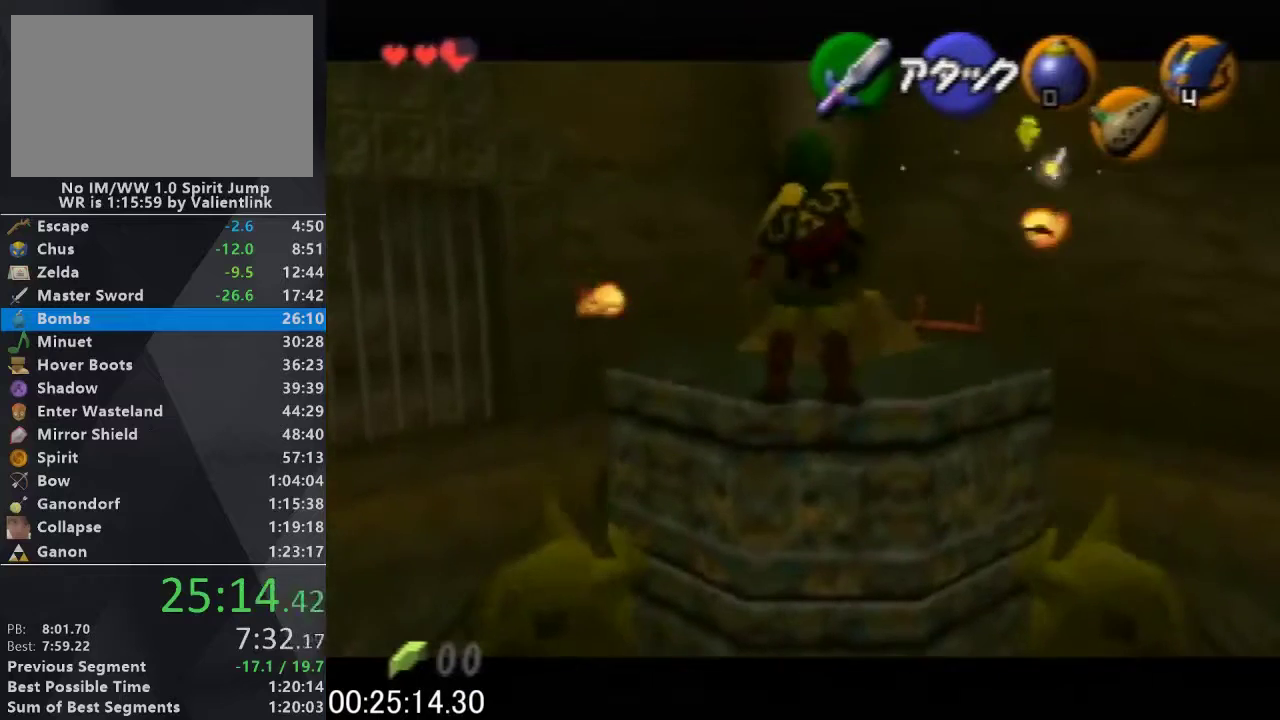
{"buttons": ["A"], "left_stick": "center", "events": [[33, "A", "down"], [400, "left_stick", "center"], [433, "L1", "up"]]}
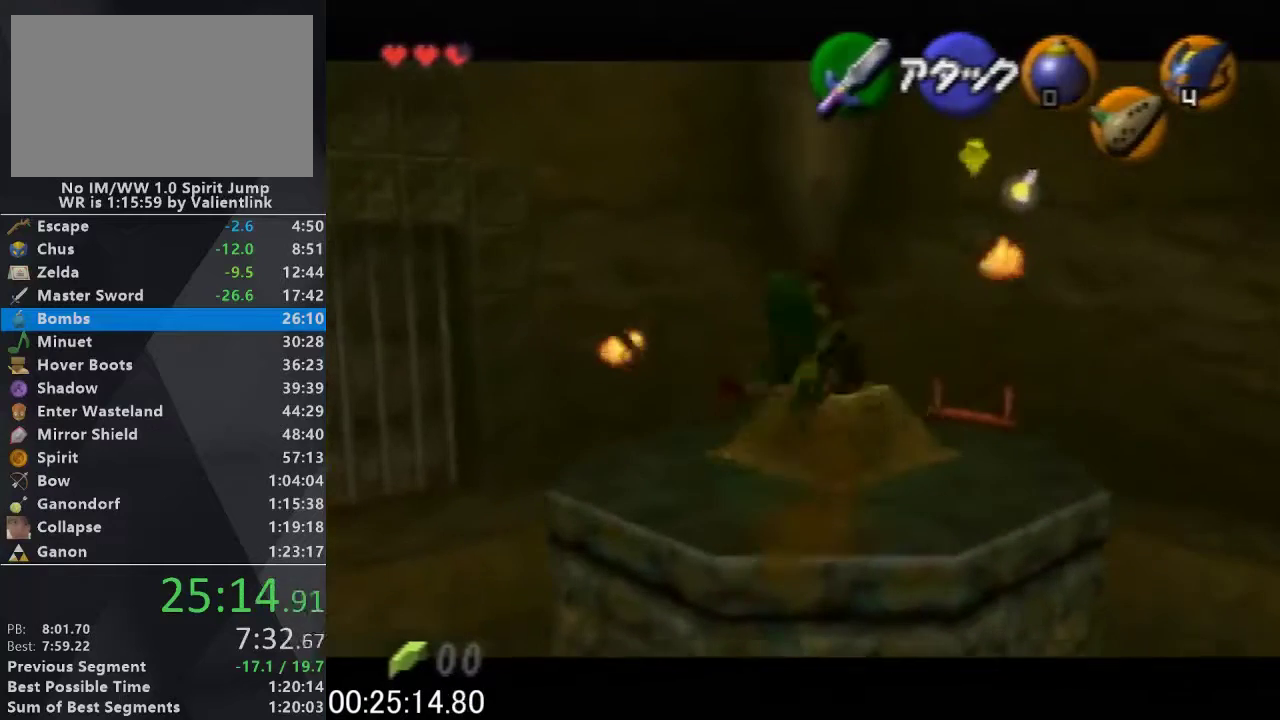
{"buttons": ["A"], "left_stick": "center", "events": []}
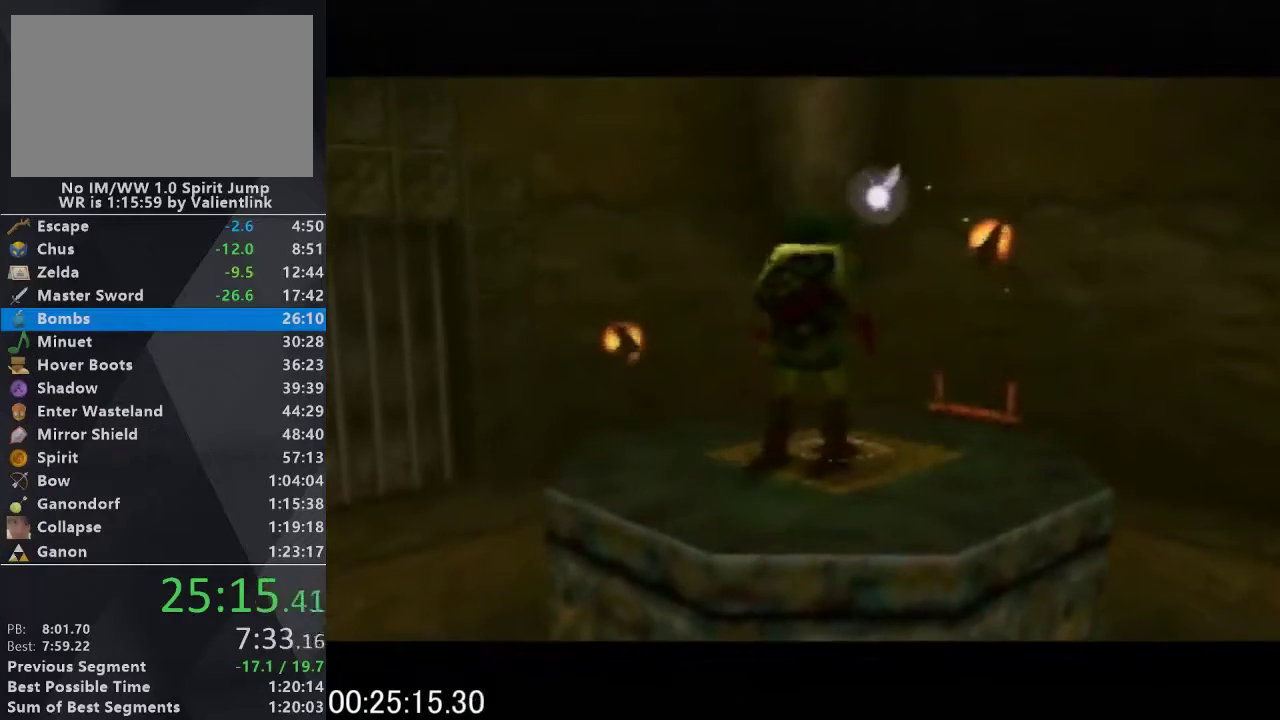
{"buttons": ["A"], "left_stick": "center", "events": []}
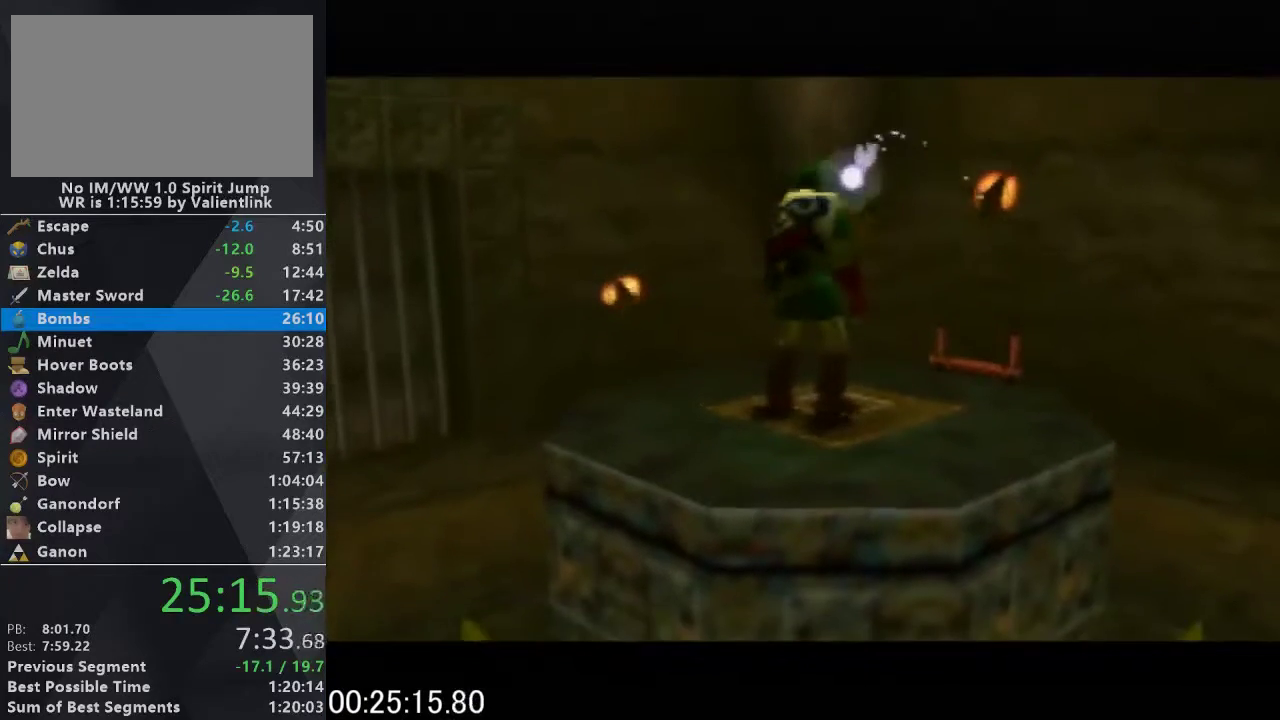
{"buttons": ["A"], "left_stick": "center", "events": []}
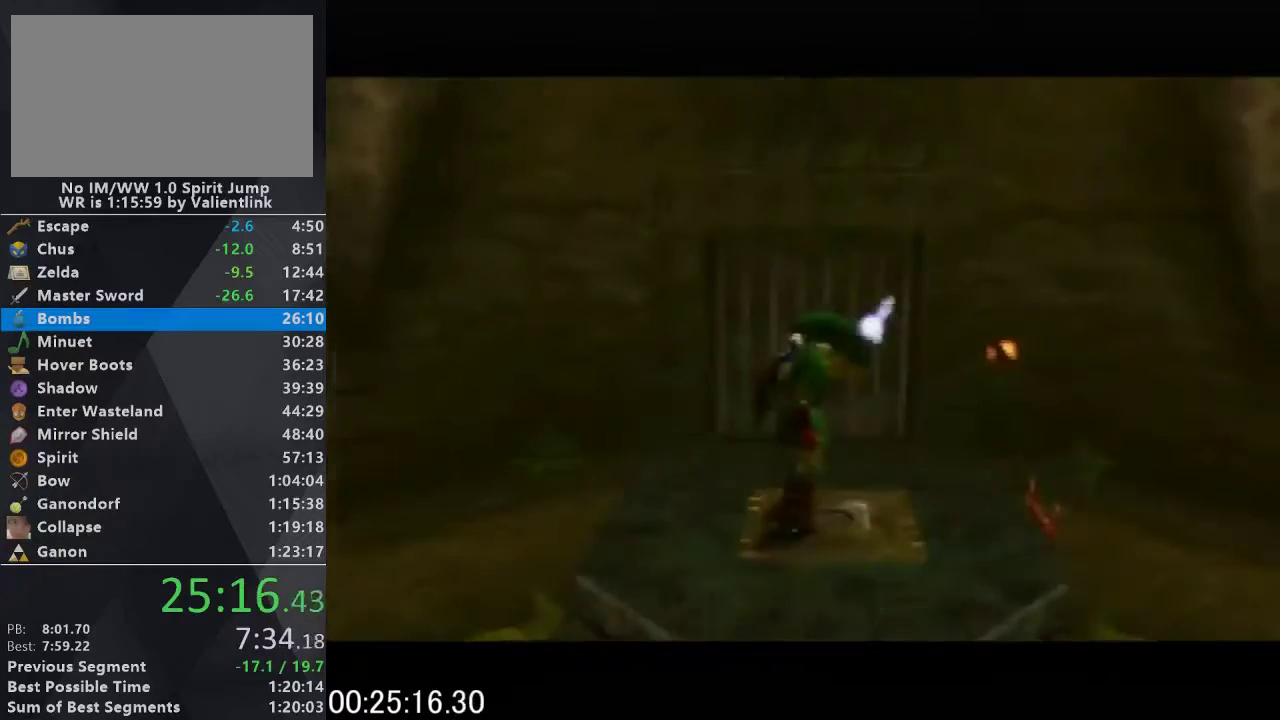
{"buttons": ["A"], "left_stick": "center", "events": []}
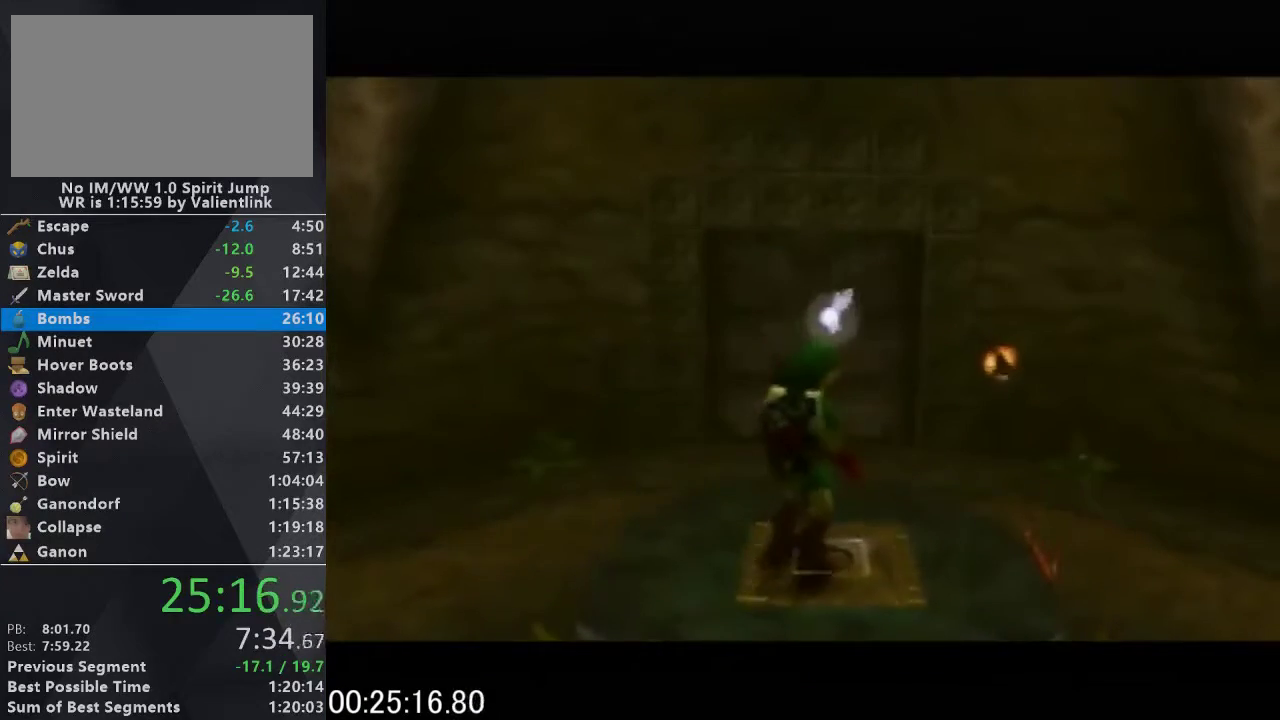
{"buttons": [], "left_stick": "center", "events": [[433, "A", "up"]]}
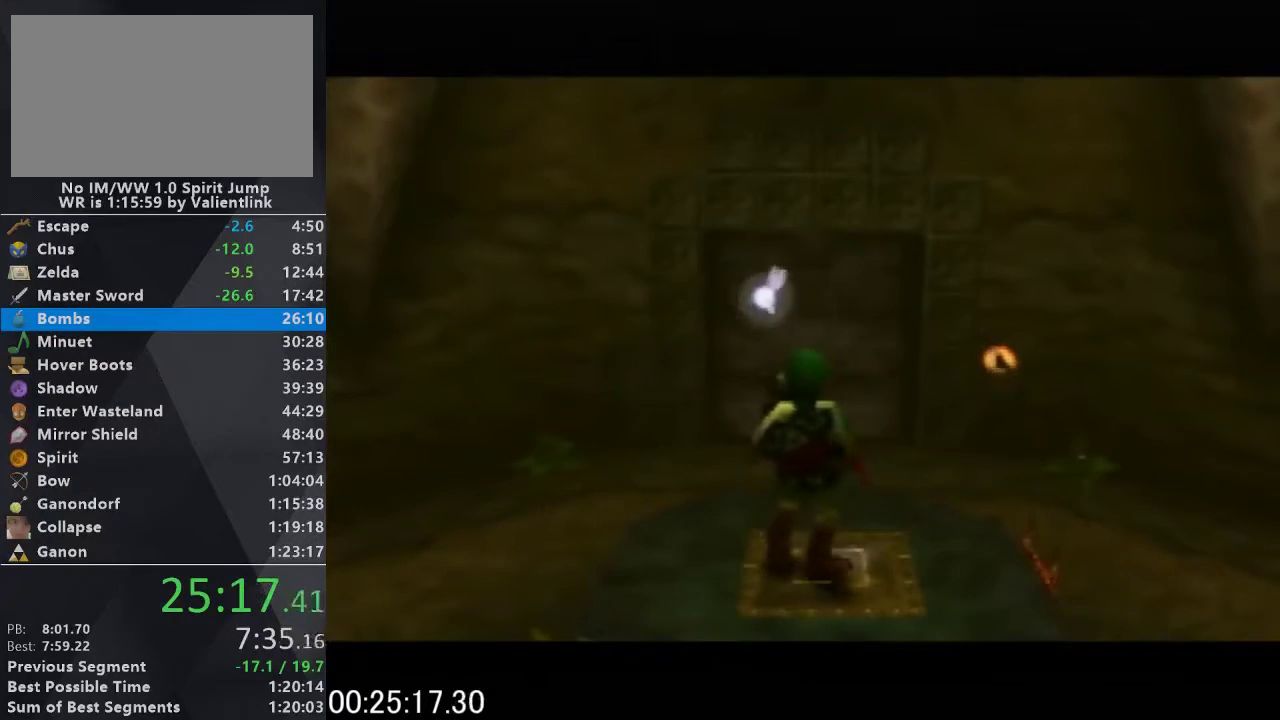
{"buttons": ["A"], "left_stick": "up", "events": [[33, "left_stick", "up"], [267, "A", "down"], [367, "A", "up"], [467, "A", "down"]]}
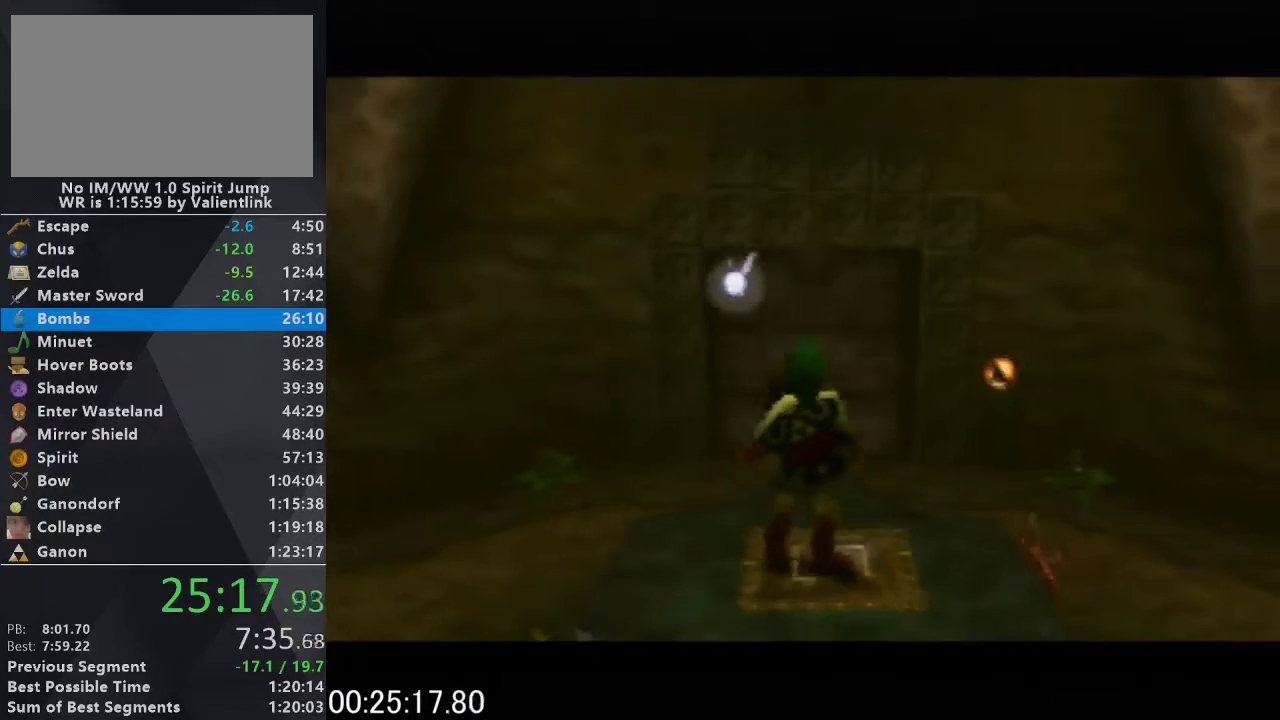
{"buttons": ["A"], "left_stick": "up", "events": [[33, "A", "up"], [133, "A", "down"], [233, "A", "up"], [467, "A", "down"]]}
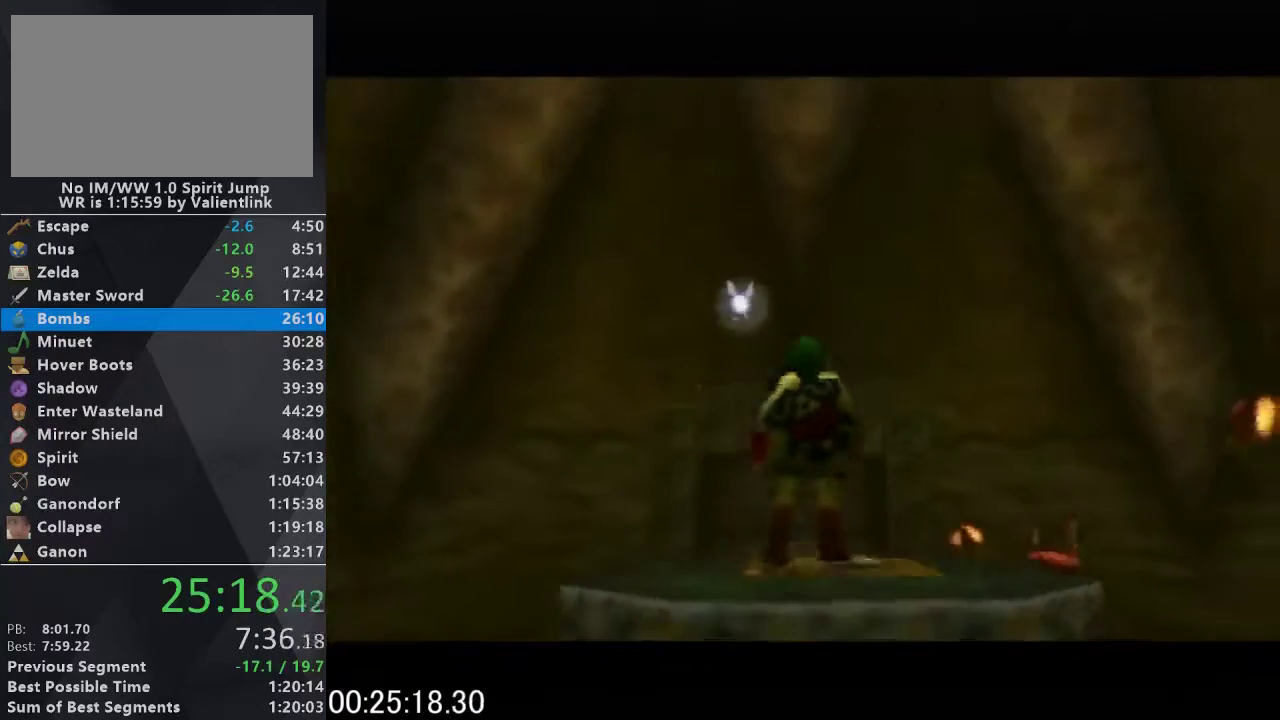
{"buttons": [], "left_stick": "up", "events": [[67, "A", "up"], [167, "A", "down"], [267, "A", "up"]]}
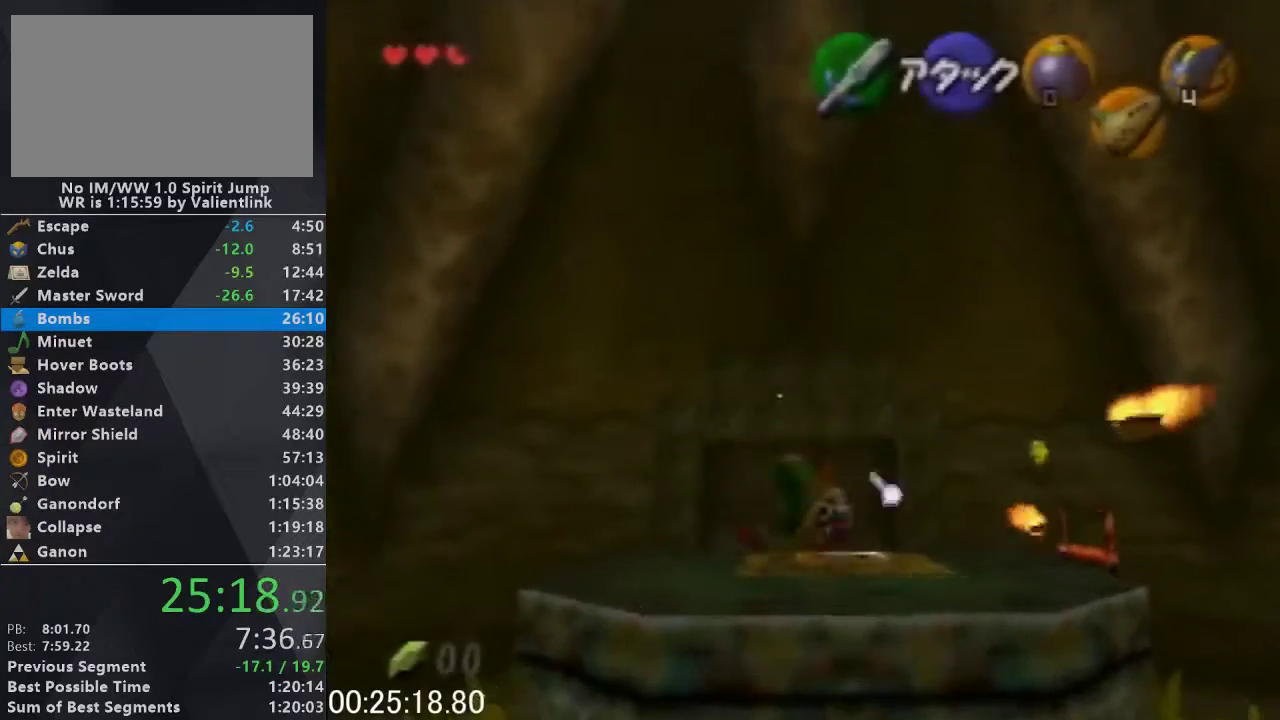
{"buttons": [], "left_stick": "up", "events": []}
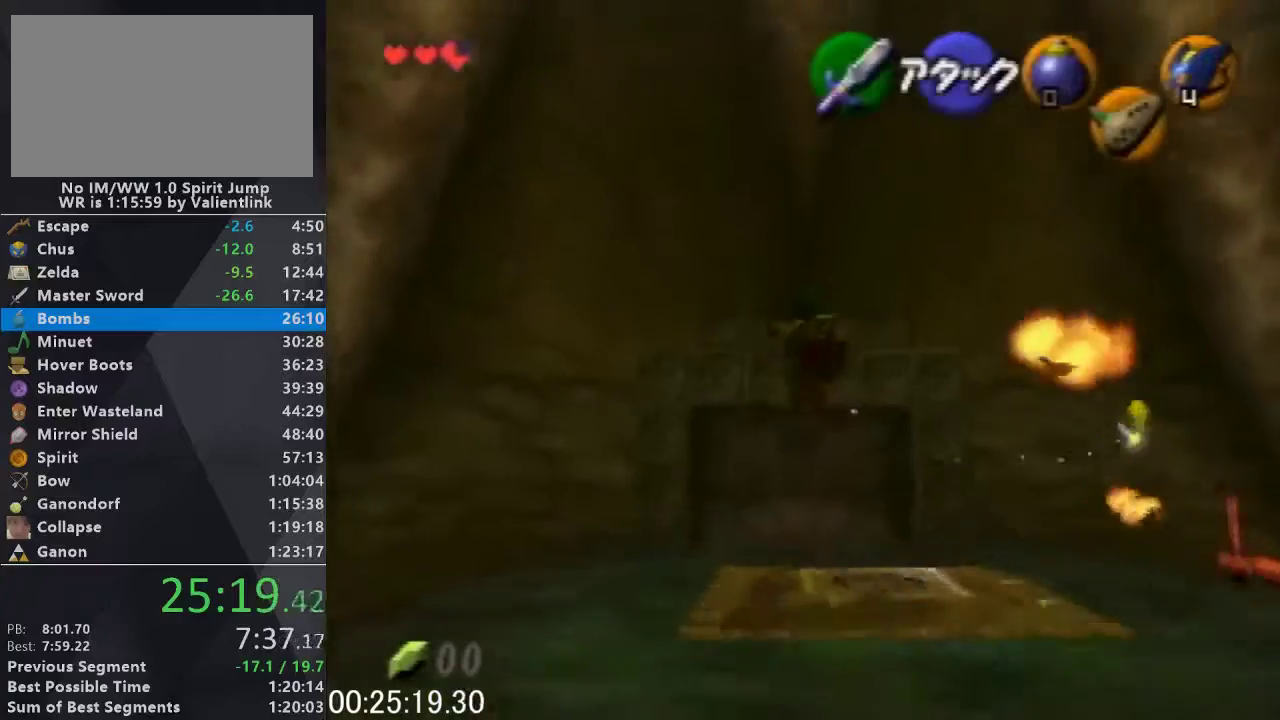
{"buttons": [], "left_stick": "up", "events": []}
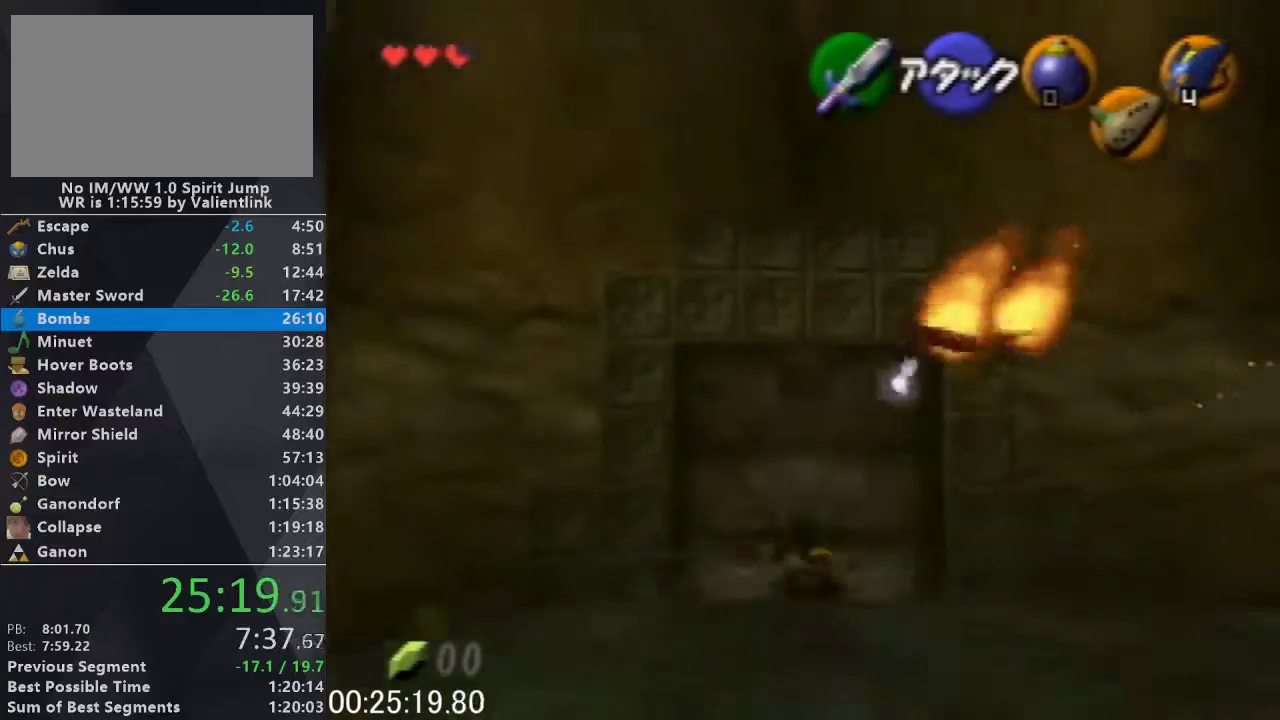
{"buttons": [], "left_stick": "up", "events": [[300, "left_stick", "center"], [367, "left_stick", "up"]]}